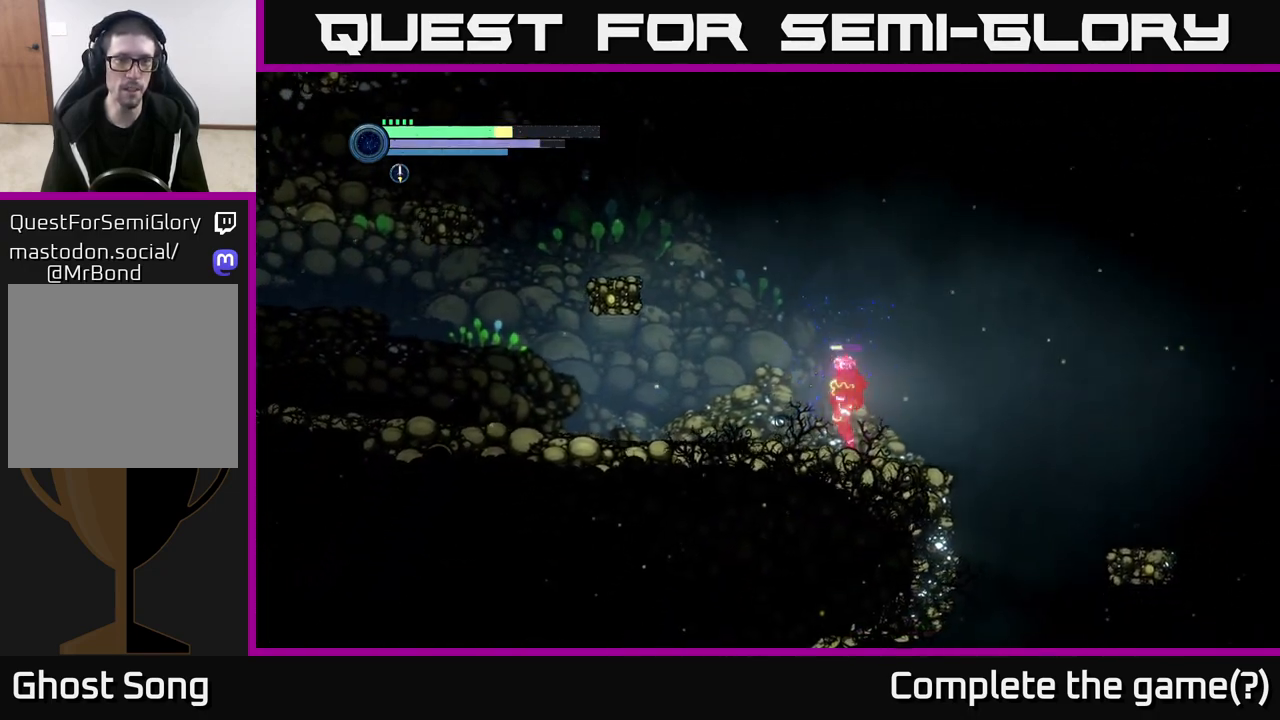
Gameplay with a controller (Xbox layout); each line is a JSON object with the inputs held at the frame after it. "events" lists button and stick changes between this image and that frame as [ms after this image, input, new state], when the widget could be followed in between.
{"buttons": [], "left_stick": "center", "right_stick": "center", "events": [[500, "left_stick", "center"]]}
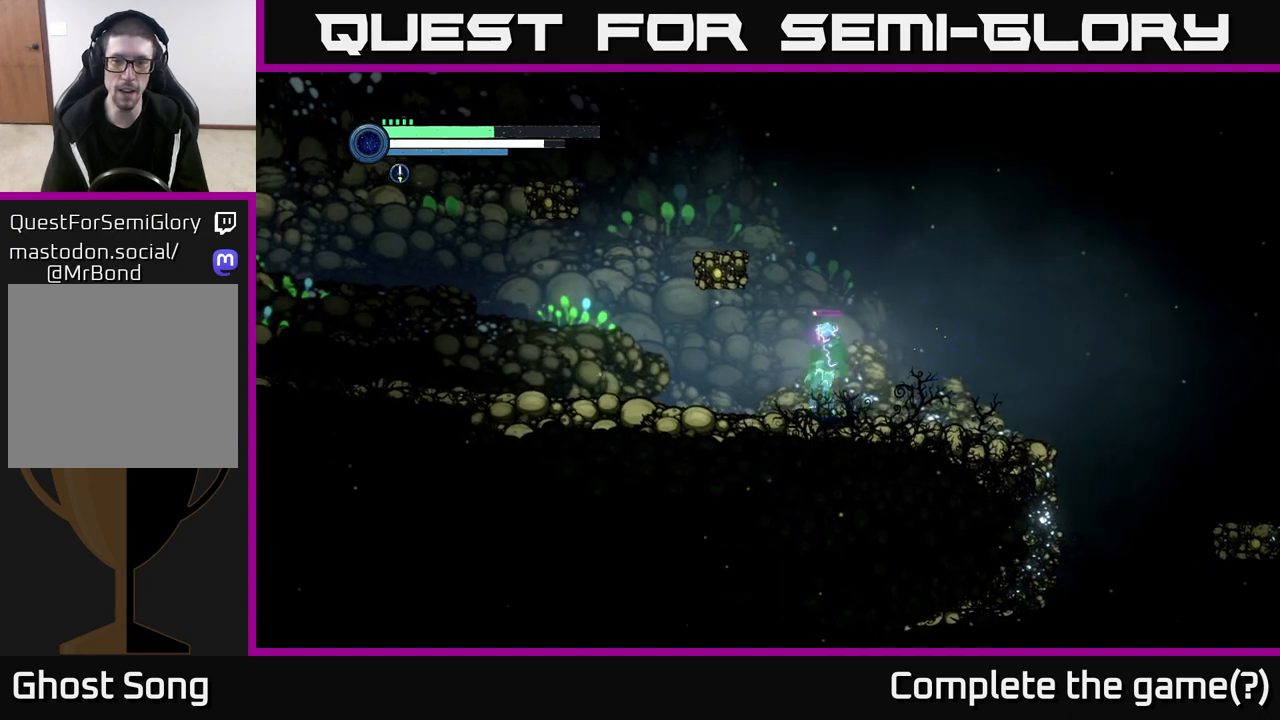
{"buttons": [], "left_stick": "center", "right_stick": "center", "events": [[50, "left_stick", "down-right"], [267, "left_stick", "center"]]}
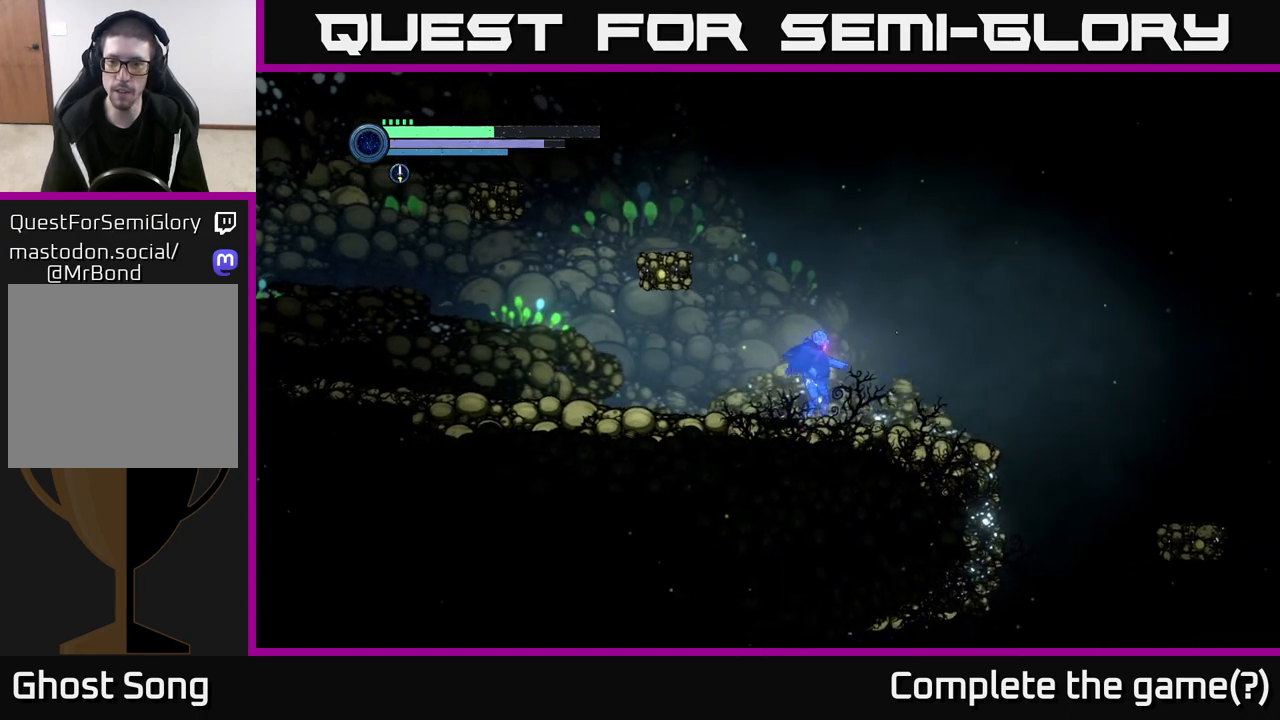
{"buttons": [], "left_stick": "center", "right_stick": "center", "events": []}
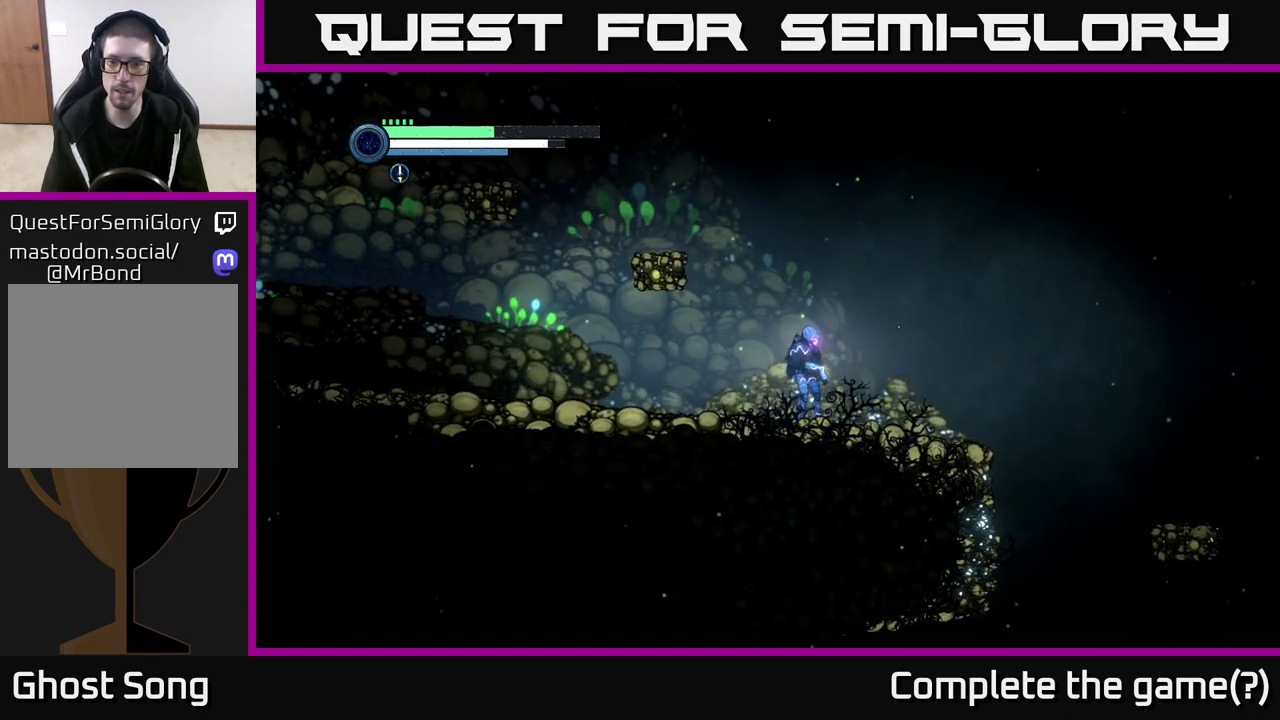
{"buttons": [], "left_stick": "right", "right_stick": "center", "events": [[333, "left_stick", "right"]]}
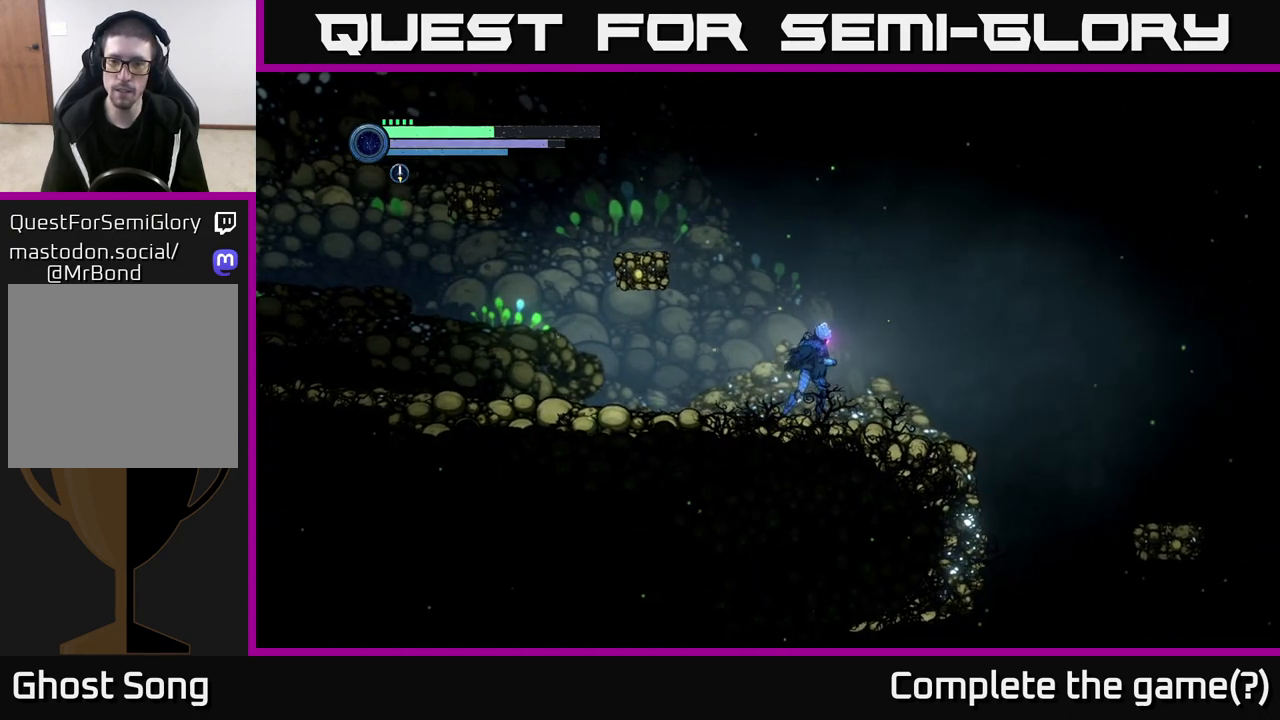
{"buttons": [], "left_stick": "center", "right_stick": "center", "events": [[300, "left_stick", "center"]]}
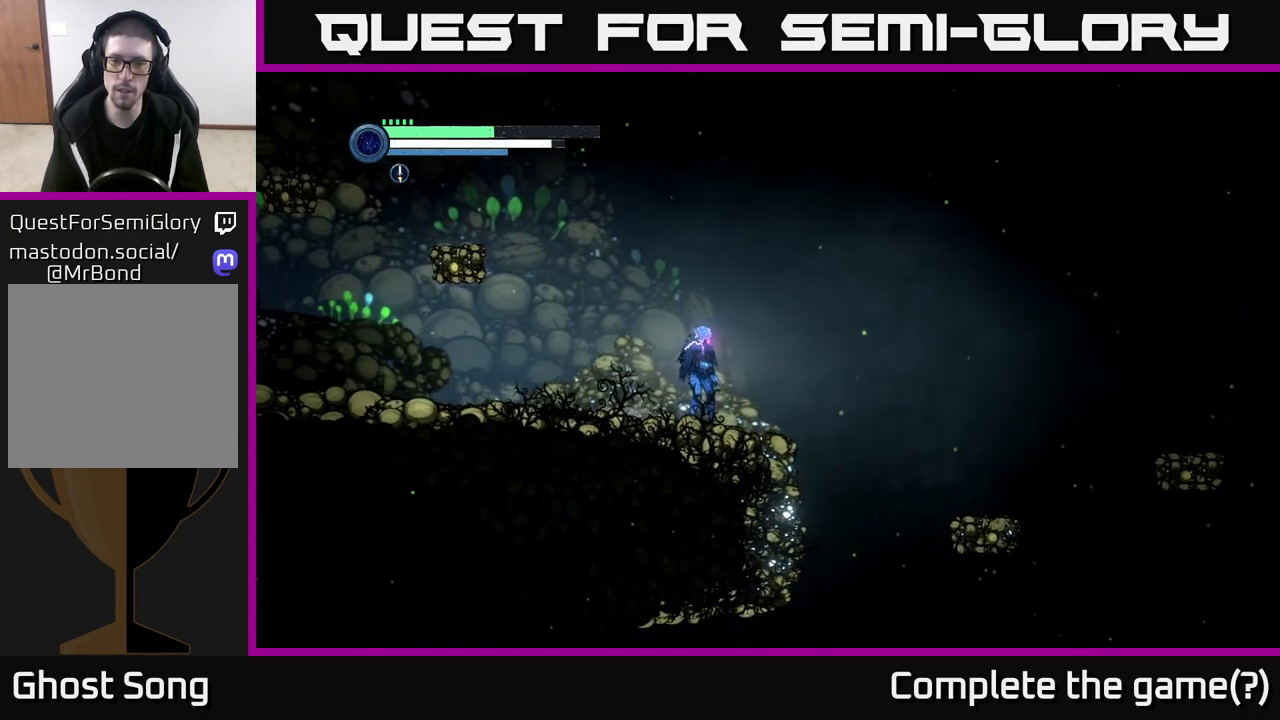
{"buttons": ["A"], "left_stick": "center", "right_stick": "center", "events": [[250, "A", "down"]]}
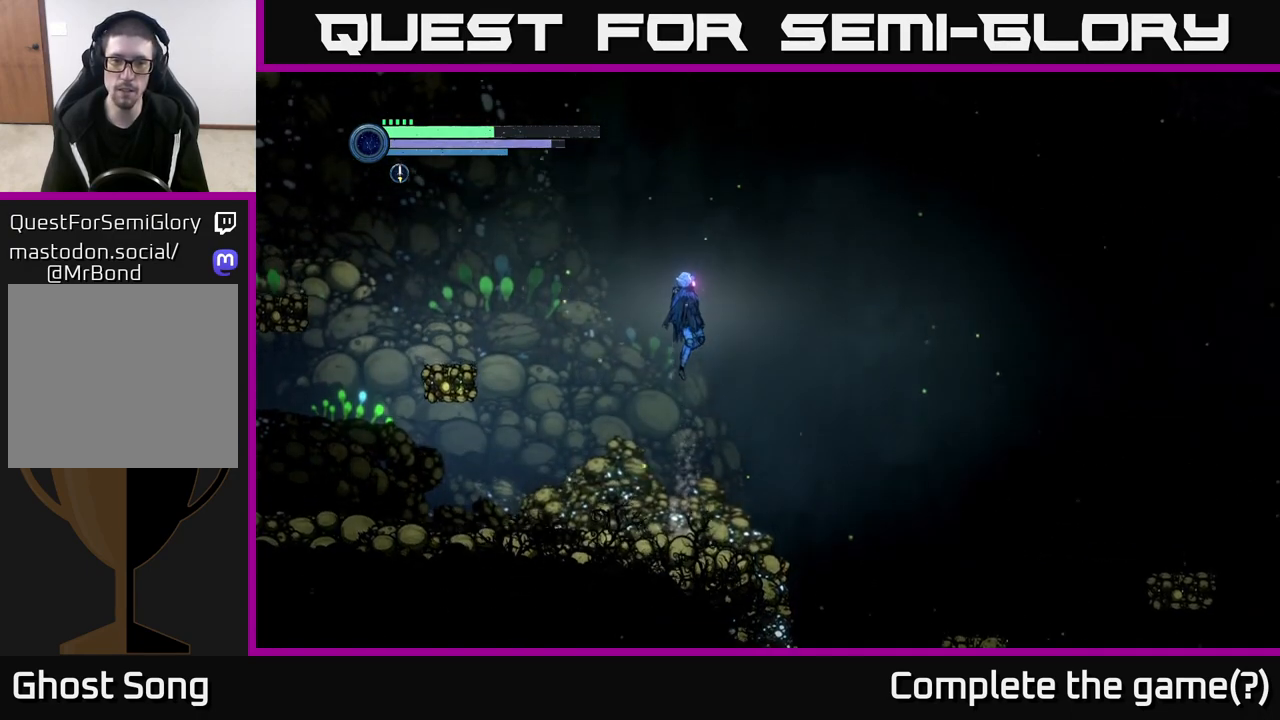
{"buttons": [], "left_stick": "center", "right_stick": "center", "events": [[300, "A", "up"]]}
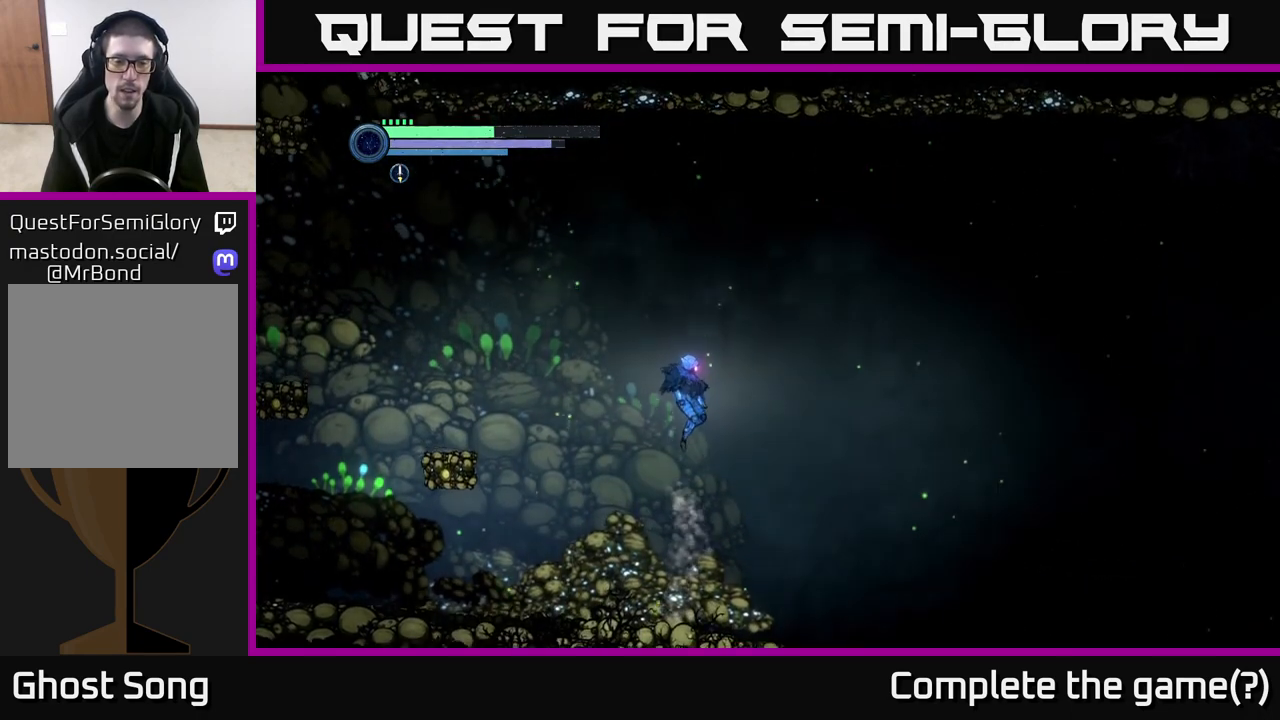
{"buttons": [], "left_stick": "center", "right_stick": "center", "events": [[250, "left_stick", "right"], [433, "left_stick", "center"]]}
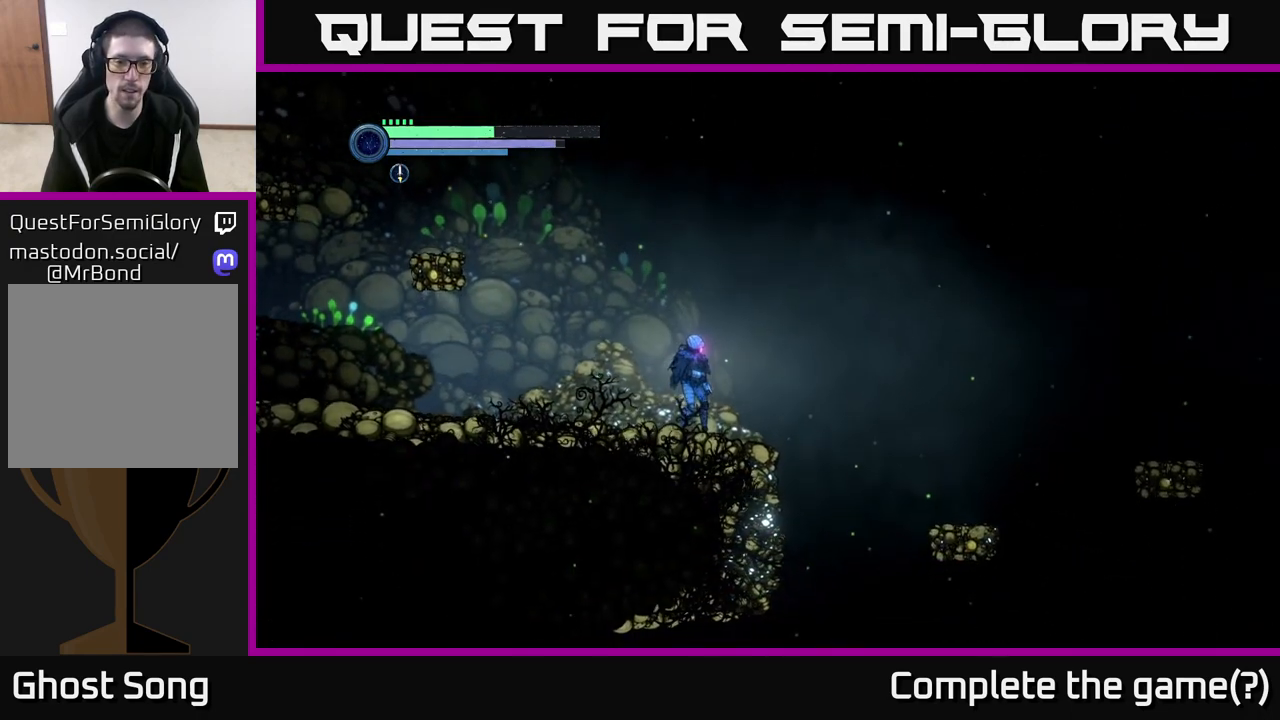
{"buttons": [], "left_stick": "left", "right_stick": "center", "events": [[500, "left_stick", "left"]]}
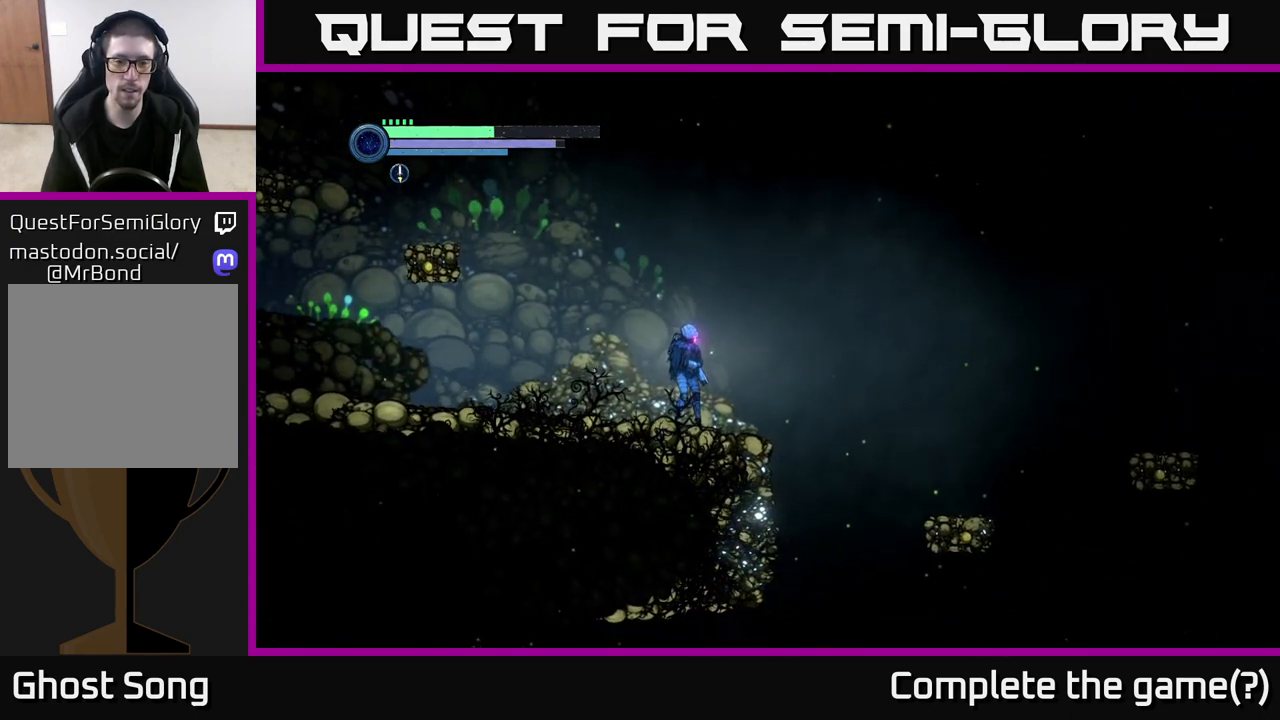
{"buttons": [], "left_stick": "left", "right_stick": "center", "events": []}
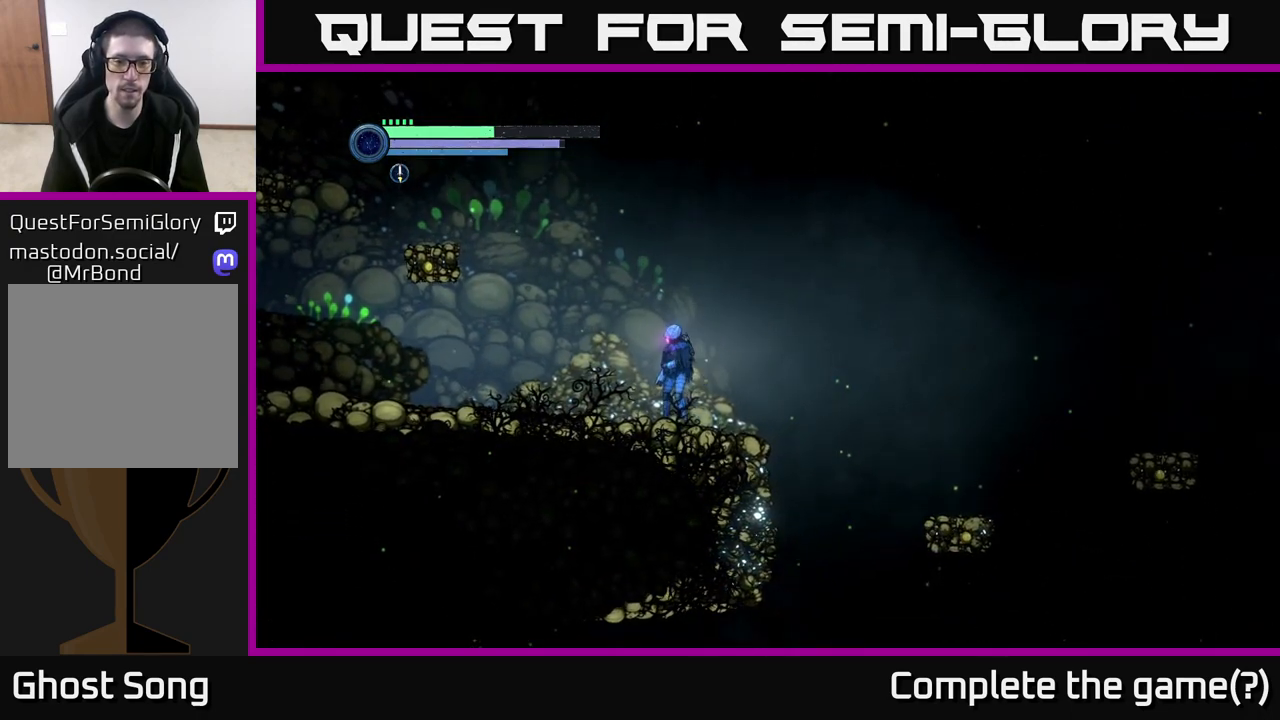
{"buttons": [], "left_stick": "left", "right_stick": "center", "events": []}
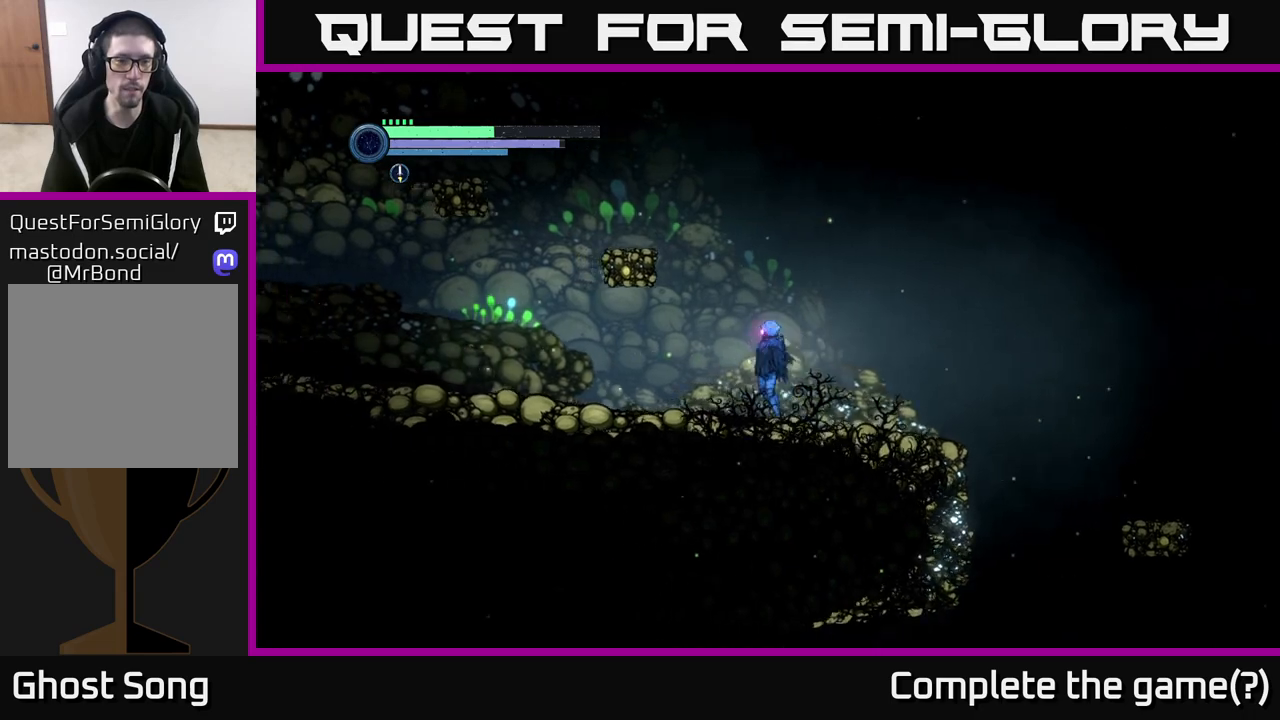
{"buttons": [], "left_stick": "left", "right_stick": "center", "events": [[33, "A", "down"], [283, "A", "up"]]}
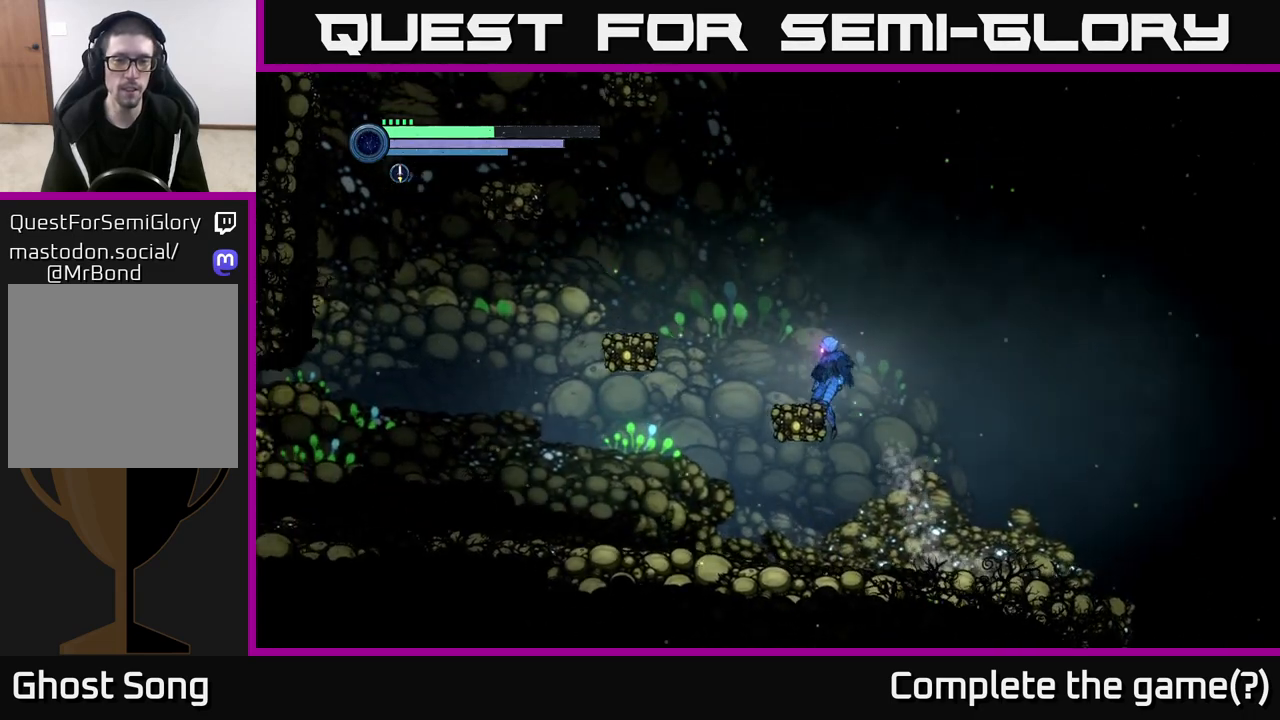
{"buttons": [], "left_stick": "left", "right_stick": "center", "events": [[150, "A", "down"], [183, "left_stick", "center"], [450, "left_stick", "left"], [467, "A", "up"]]}
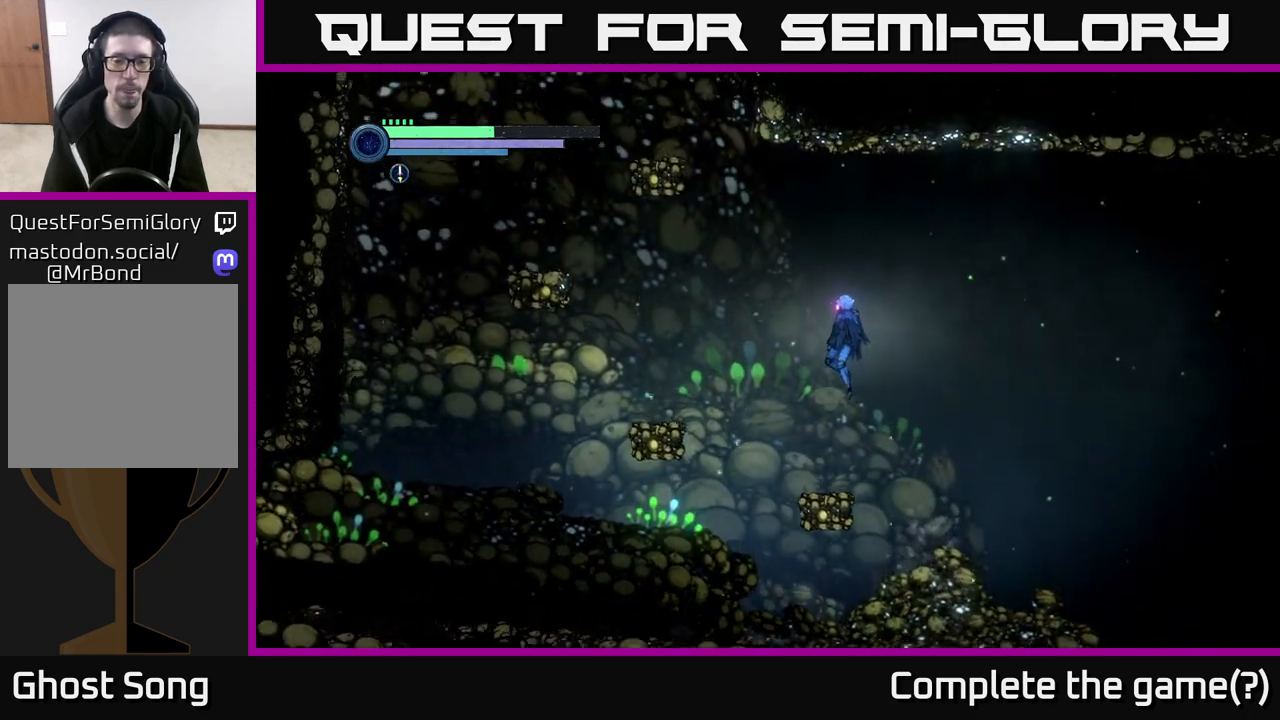
{"buttons": ["A"], "left_stick": "left", "right_stick": "center", "events": [[50, "left_stick", "center"], [317, "left_stick", "left"], [433, "A", "down"]]}
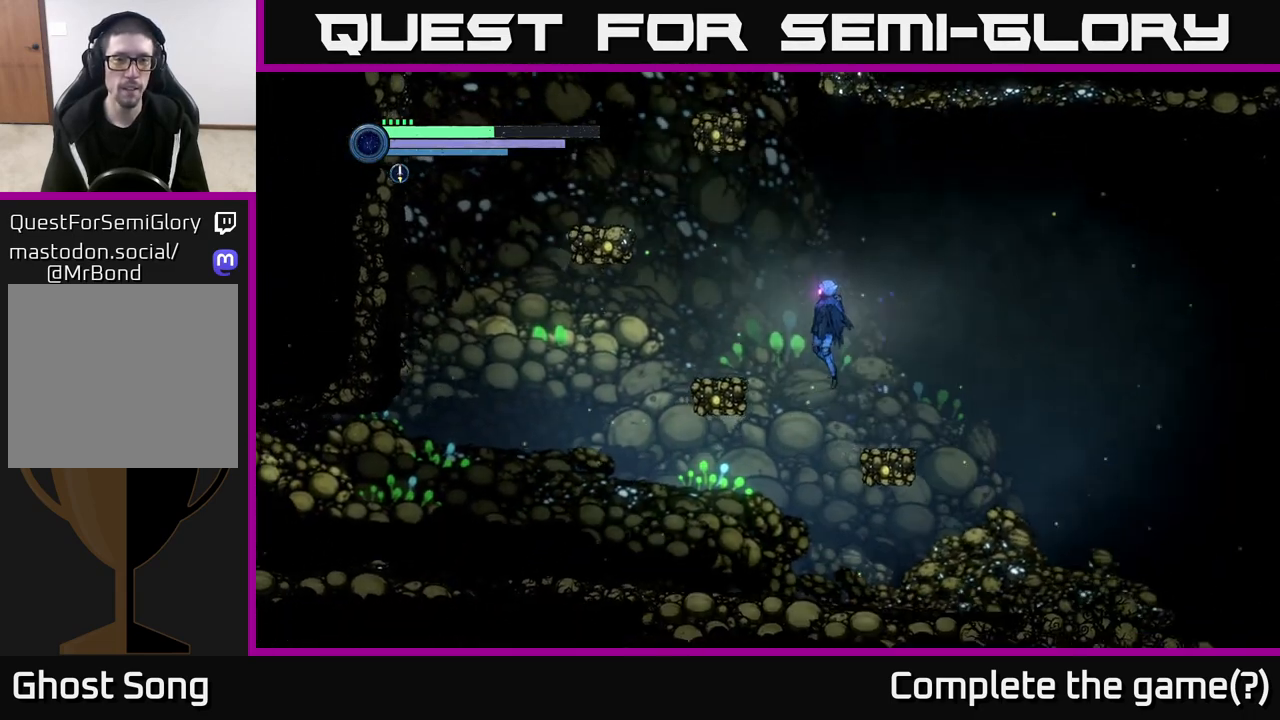
{"buttons": ["A"], "left_stick": "left", "right_stick": "center", "events": [[67, "left_stick", "center"], [333, "A", "up"], [383, "A", "down"], [450, "left_stick", "left"]]}
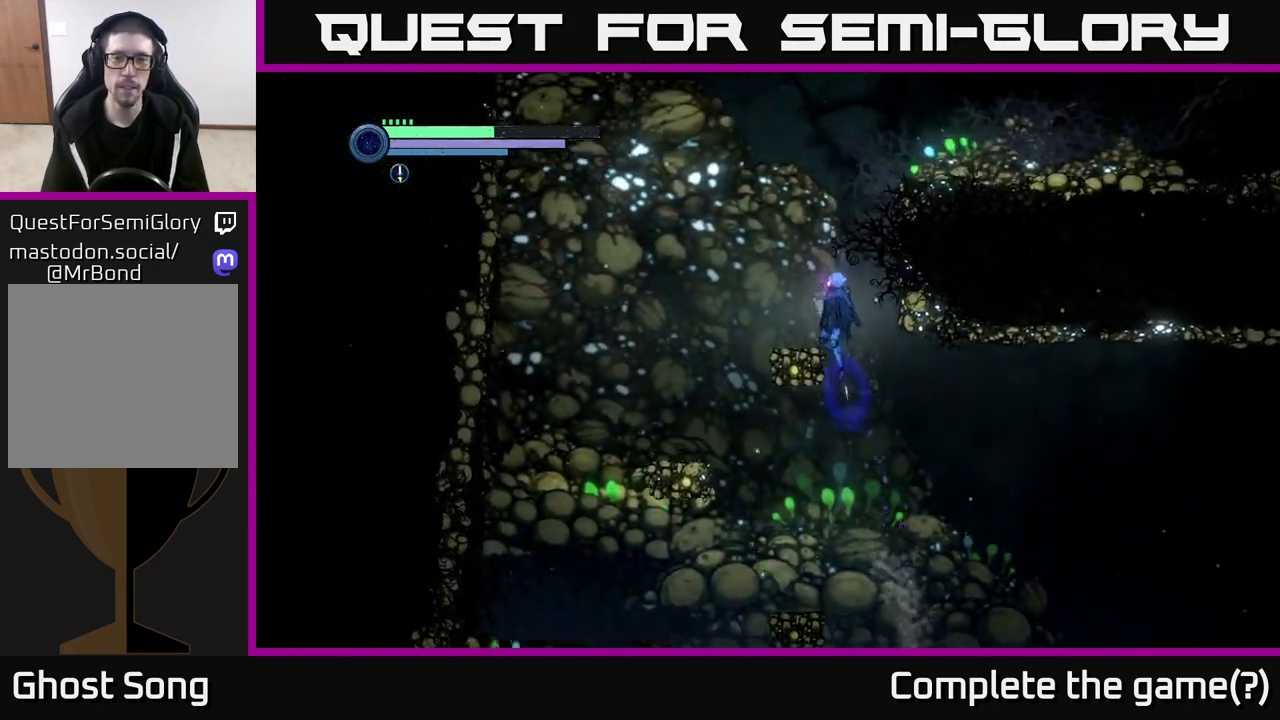
{"buttons": [], "left_stick": "center", "right_stick": "center", "events": [[183, "A", "up"], [250, "left_stick", "center"], [317, "left_stick", "right"], [483, "left_stick", "center"]]}
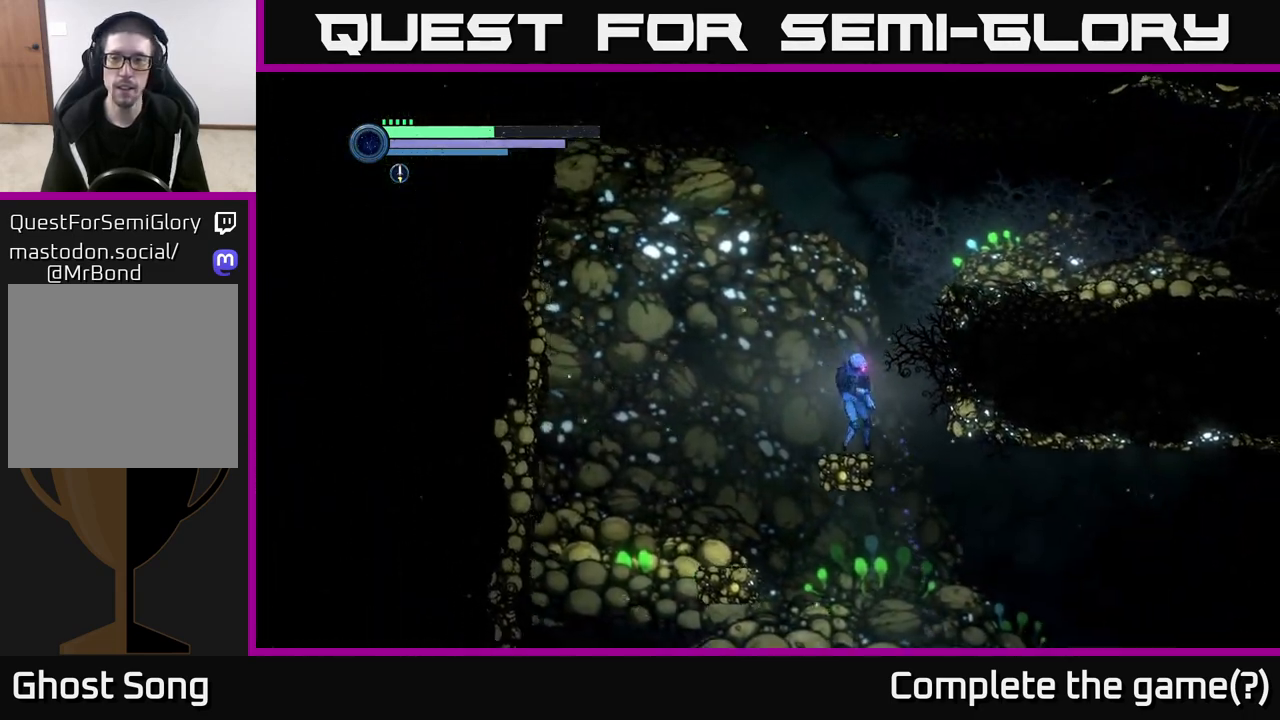
{"buttons": [], "left_stick": "right", "right_stick": "center", "events": [[83, "A", "down"], [117, "left_stick", "right"], [467, "A", "up"]]}
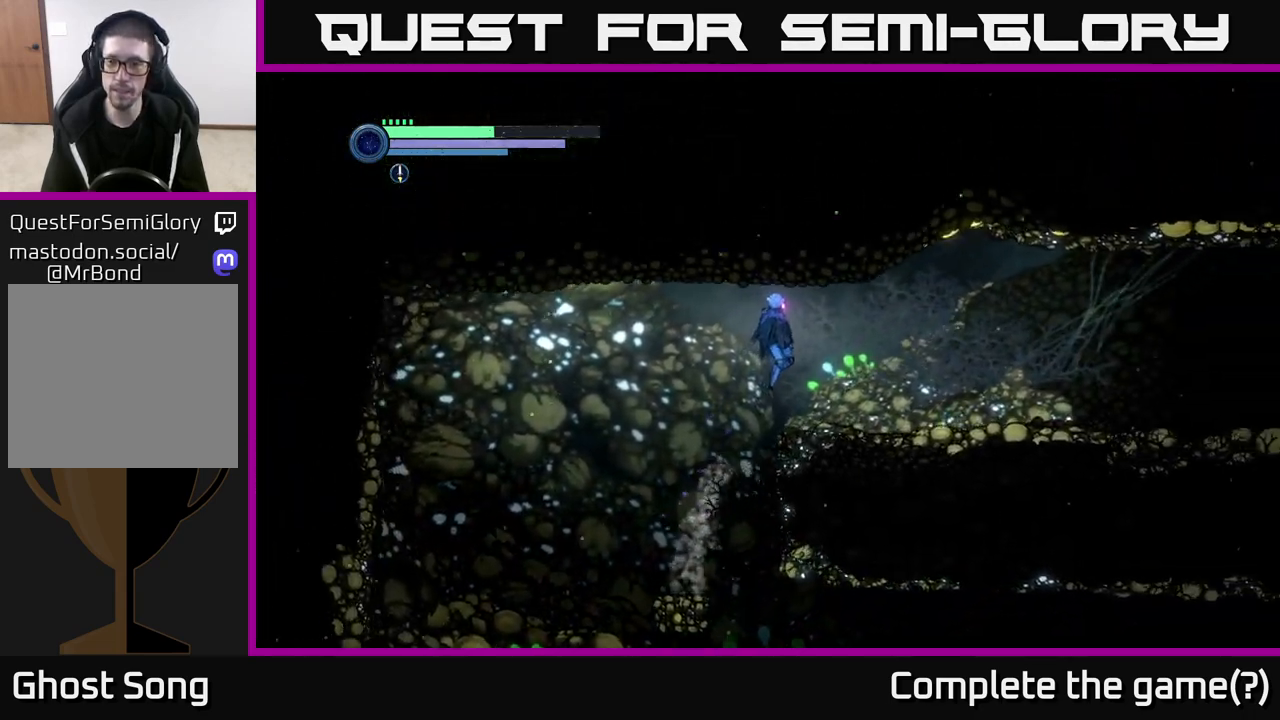
{"buttons": ["SELECT"], "left_stick": "center", "right_stick": "center", "events": [[400, "SELECT", "down"], [433, "left_stick", "center"]]}
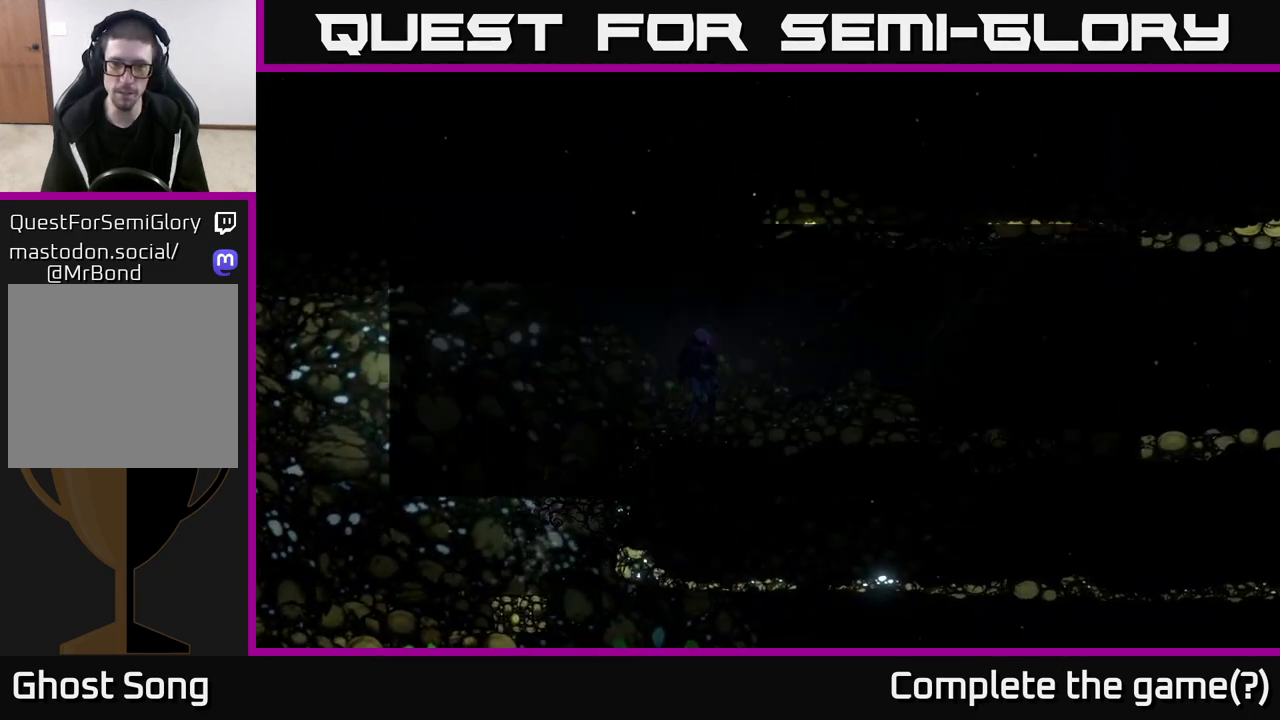
{"buttons": [], "left_stick": "center", "right_stick": "center", "events": [[17, "SELECT", "up"]]}
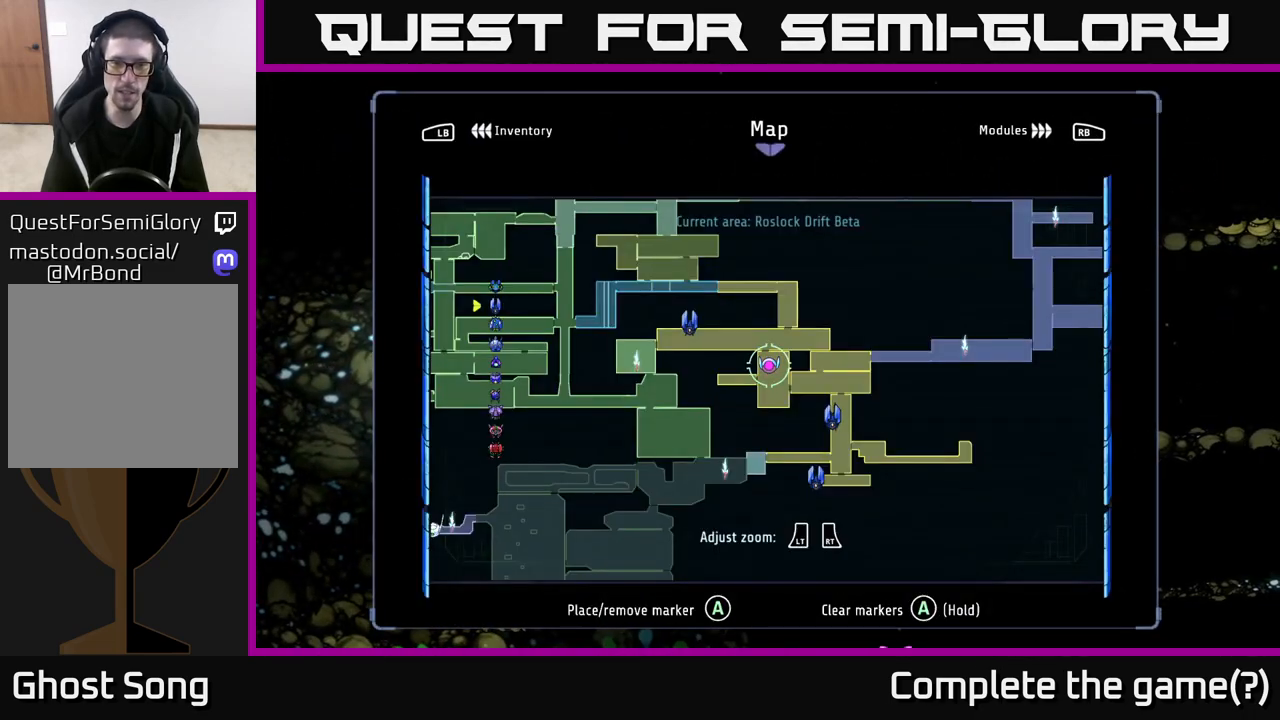
{"buttons": [], "left_stick": "center", "right_stick": "center", "events": [[83, "left_stick", "up"], [350, "left_stick", "center"]]}
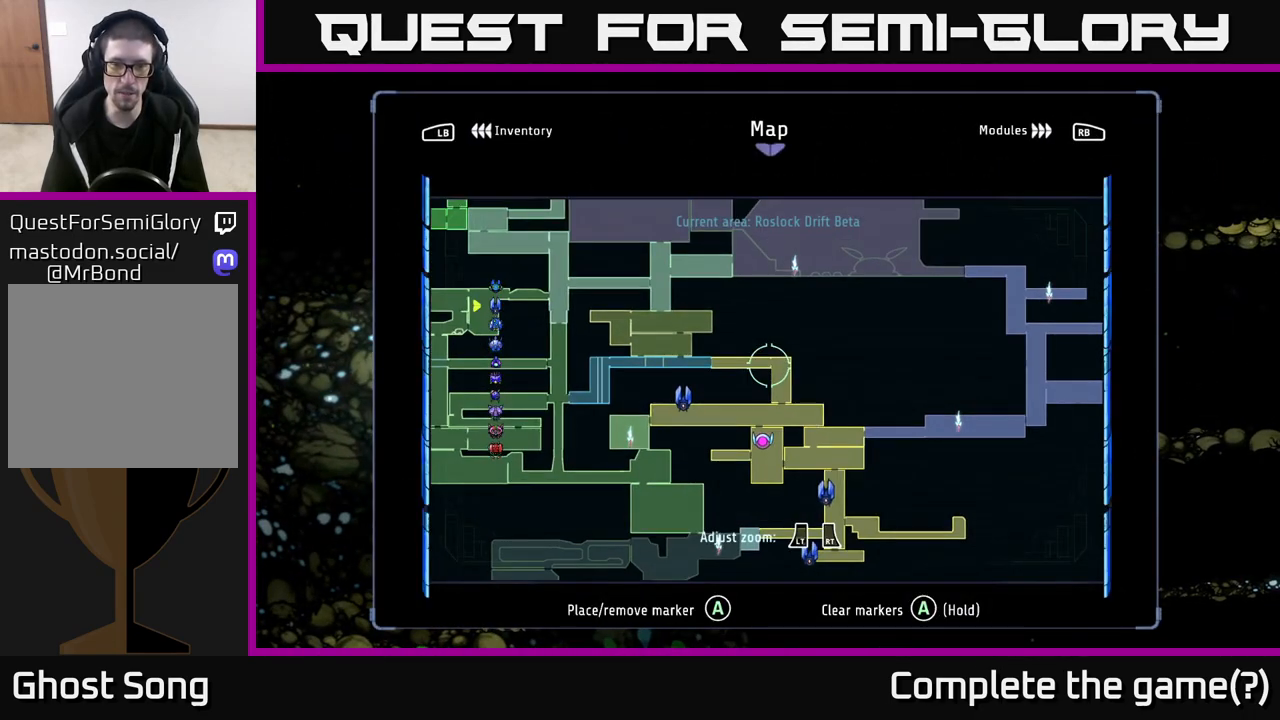
{"buttons": ["R1", "R2"], "left_stick": "right", "right_stick": "center", "events": [[167, "SELECT", "down"], [250, "SELECT", "up"], [400, "R2", "down"], [417, "left_stick", "right"], [467, "R1", "down"]]}
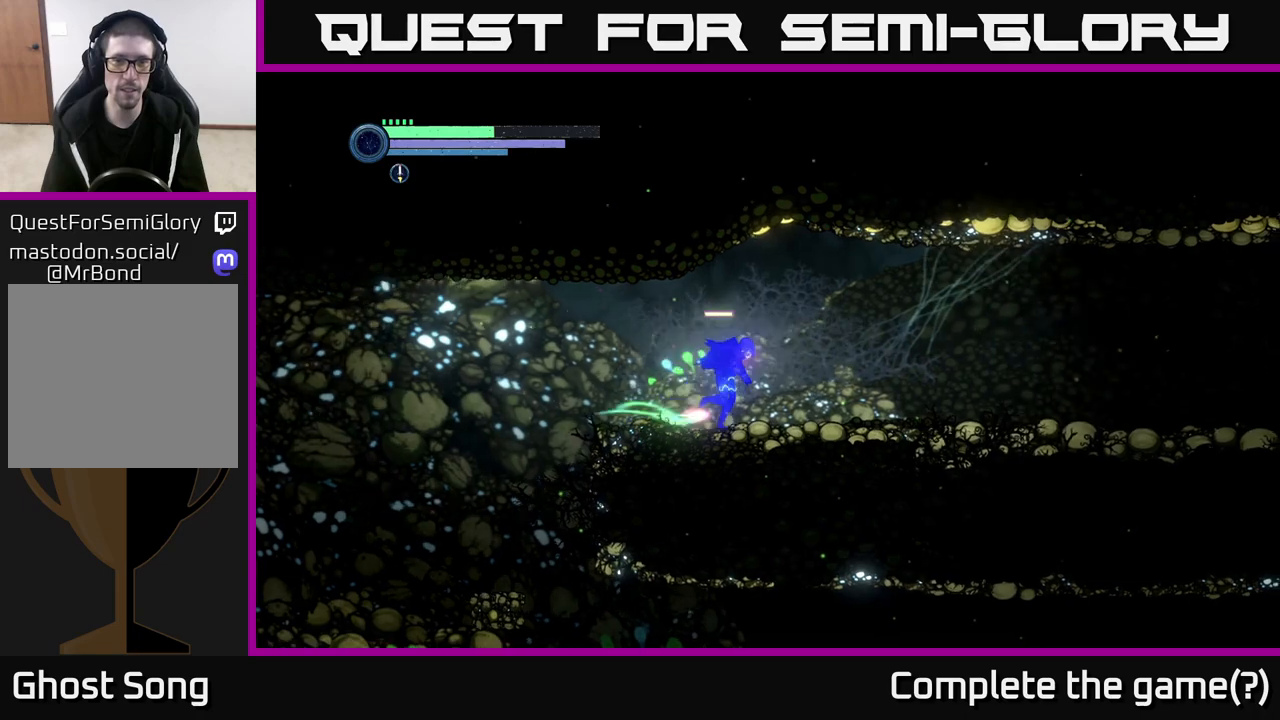
{"buttons": ["R2"], "left_stick": "right", "right_stick": "center", "events": [[167, "R1", "up"]]}
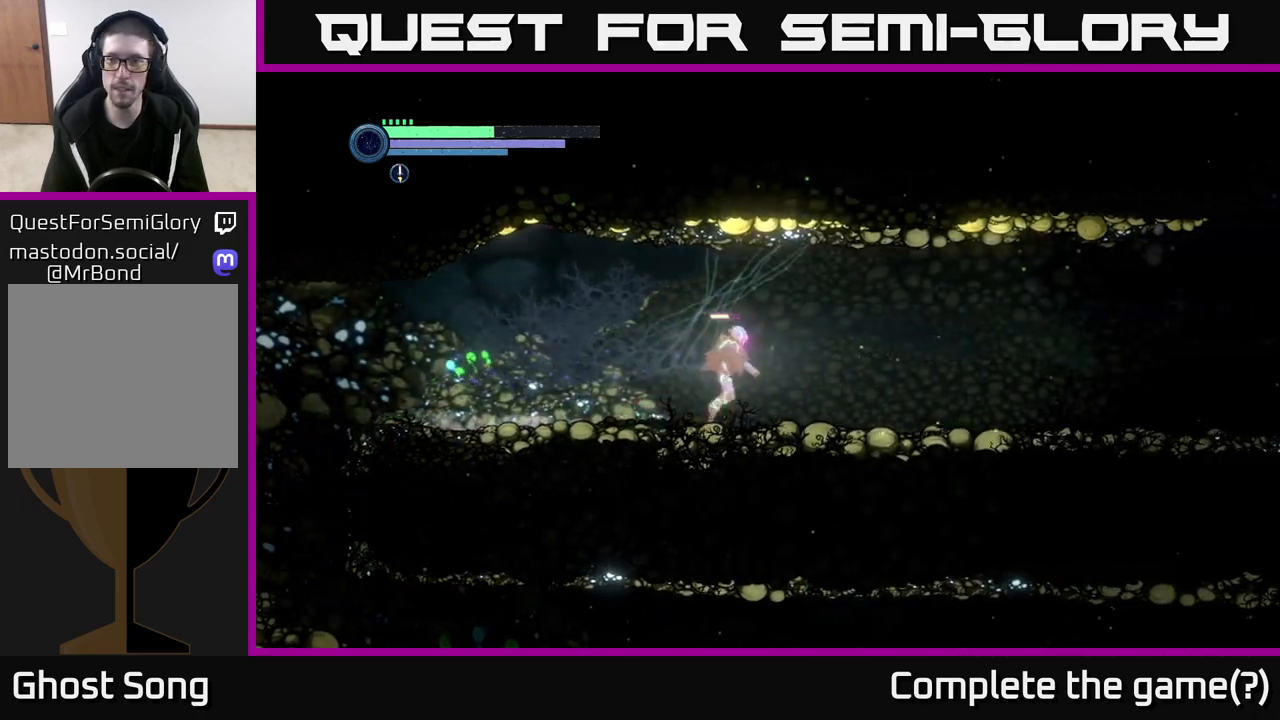
{"buttons": ["R2"], "left_stick": "right", "right_stick": "center", "events": []}
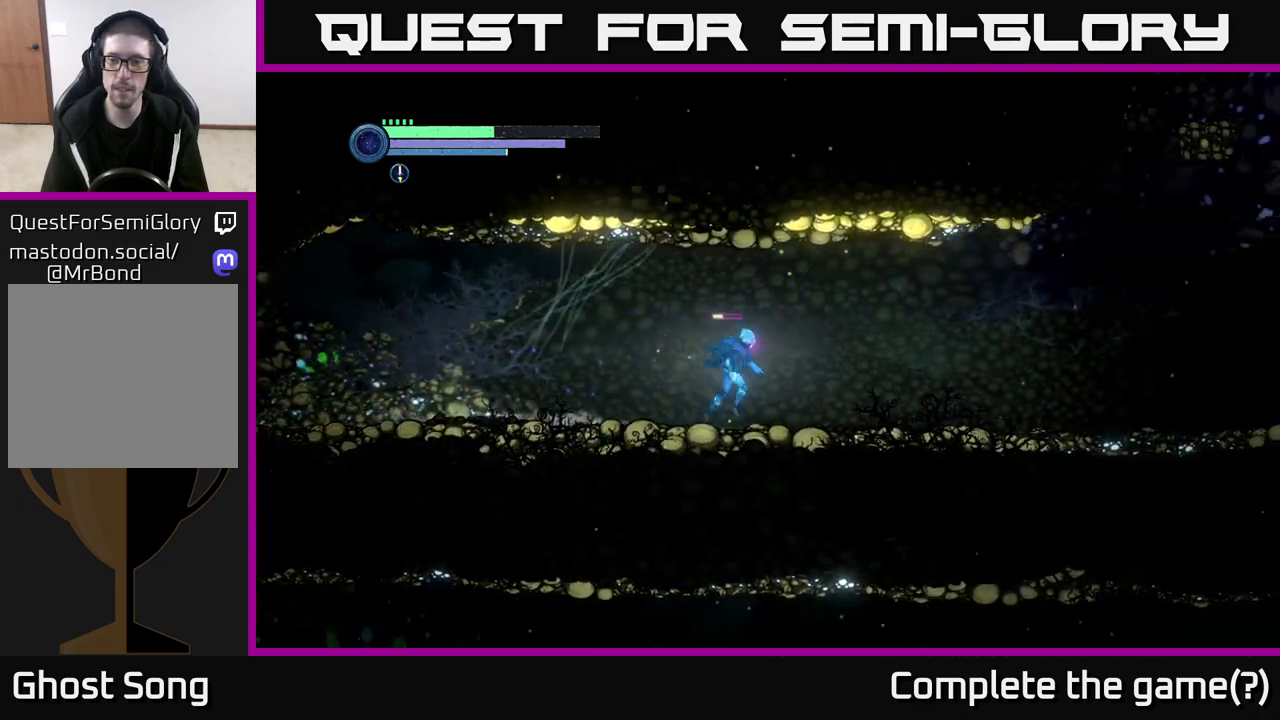
{"buttons": ["R2"], "left_stick": "right", "right_stick": "center", "events": []}
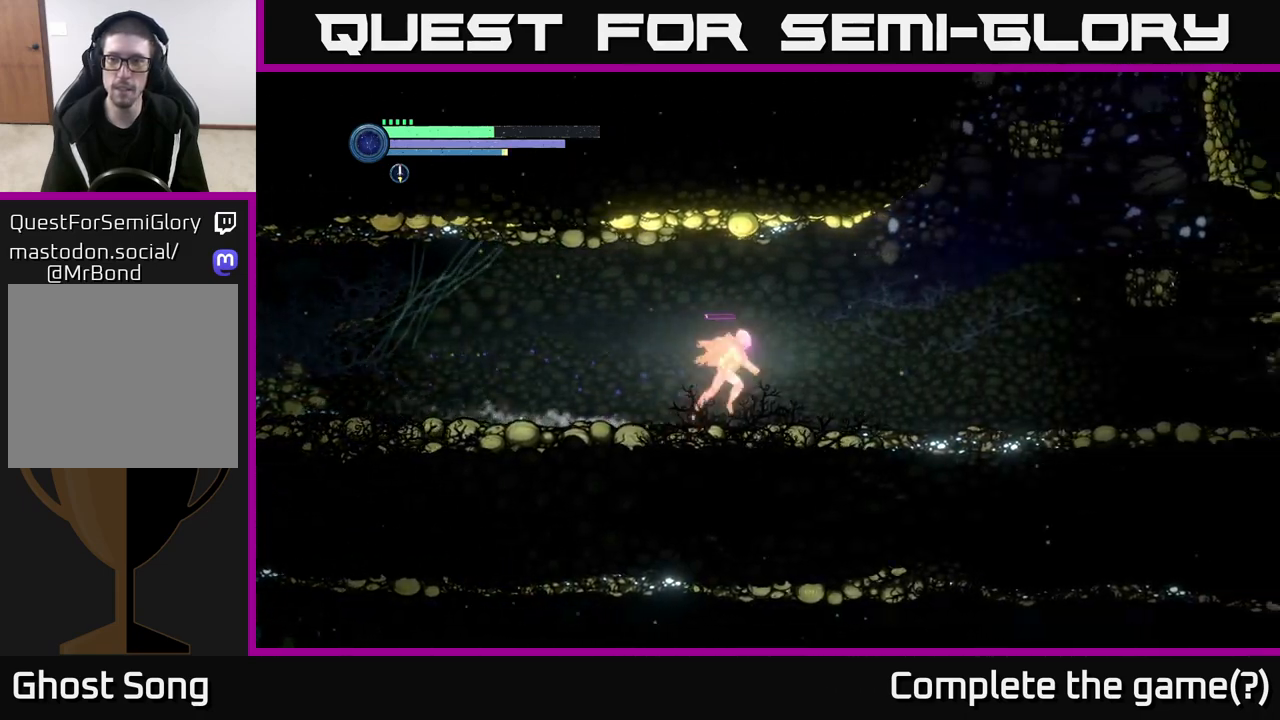
{"buttons": ["R2"], "left_stick": "right", "right_stick": "center", "events": []}
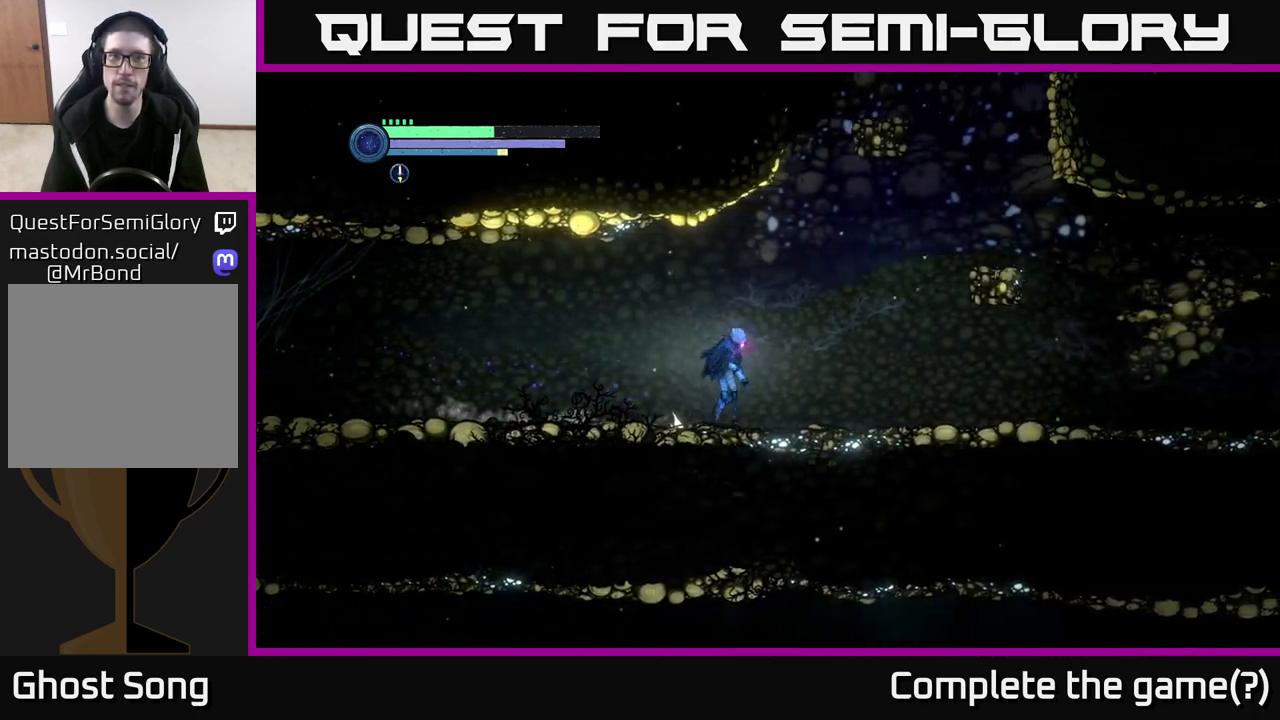
{"buttons": ["A"], "left_stick": "right", "right_stick": "center", "events": [[17, "A", "down"], [17, "R2", "up"], [267, "left_stick", "center"], [317, "left_stick", "left"], [367, "A", "up"], [400, "left_stick", "center"], [433, "A", "down"], [450, "left_stick", "right"]]}
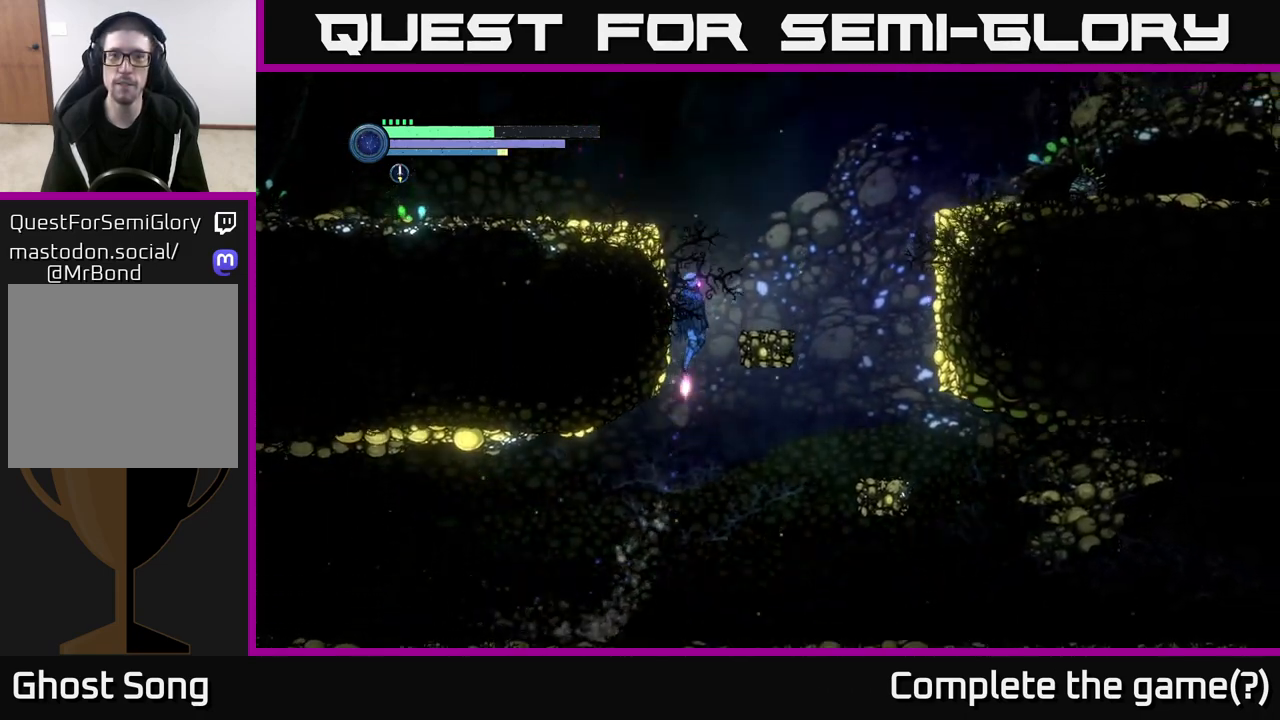
{"buttons": [], "left_stick": "left", "right_stick": "center", "events": [[167, "A", "up"], [350, "left_stick", "center"], [483, "left_stick", "left"]]}
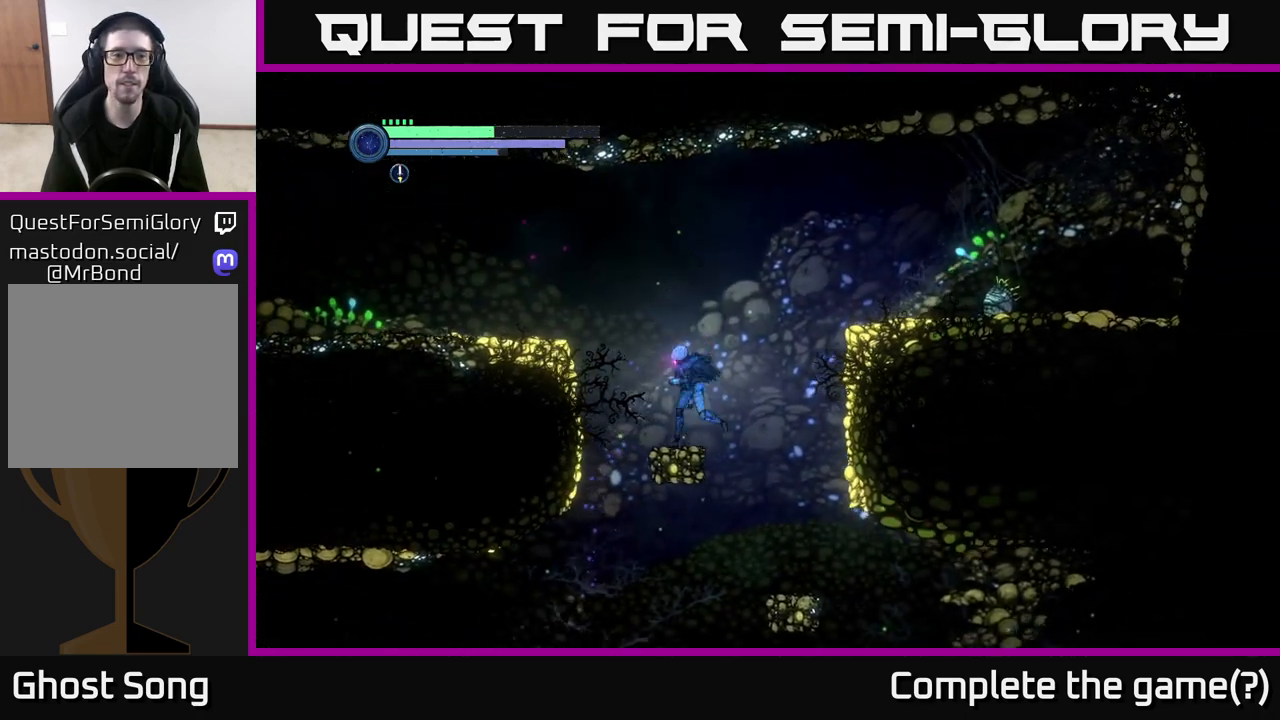
{"buttons": ["R2"], "left_stick": "left", "right_stick": "center", "events": [[50, "A", "down"], [333, "A", "up"], [433, "R2", "down"]]}
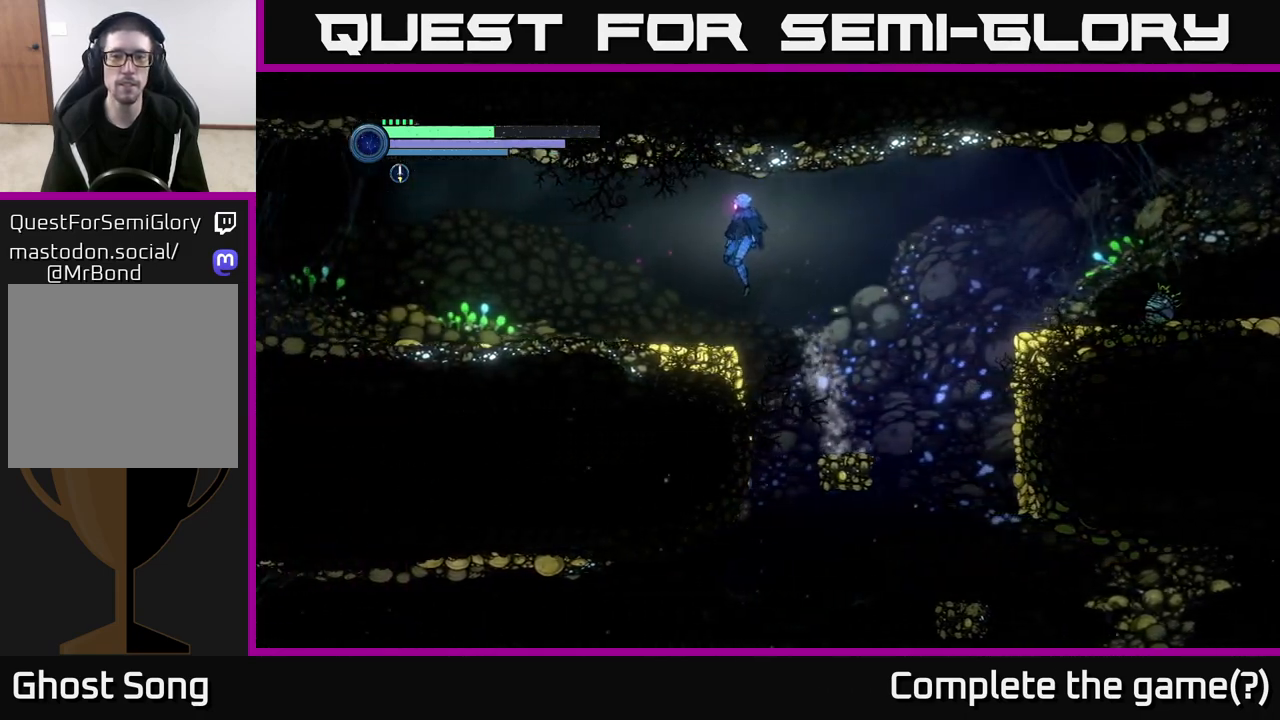
{"buttons": ["R2"], "left_stick": "left", "right_stick": "center", "events": [[250, "R1", "down"], [450, "R1", "up"]]}
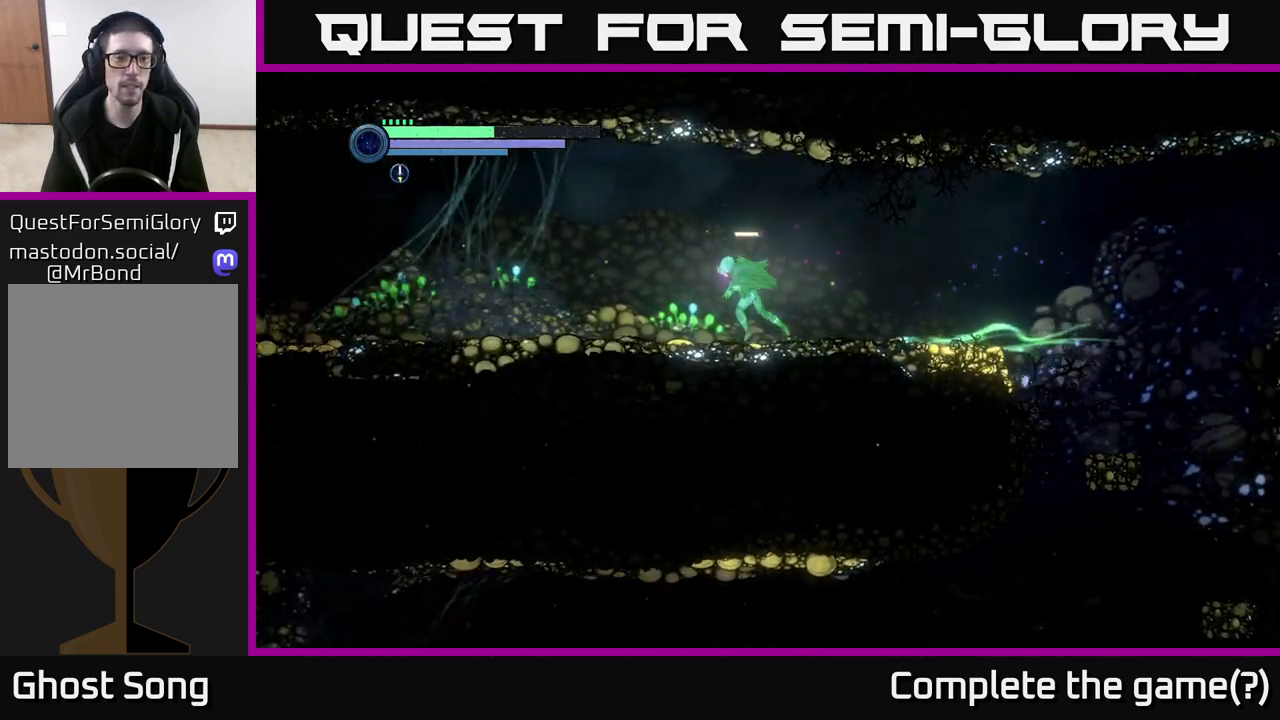
{"buttons": ["R2"], "left_stick": "left", "right_stick": "center", "events": []}
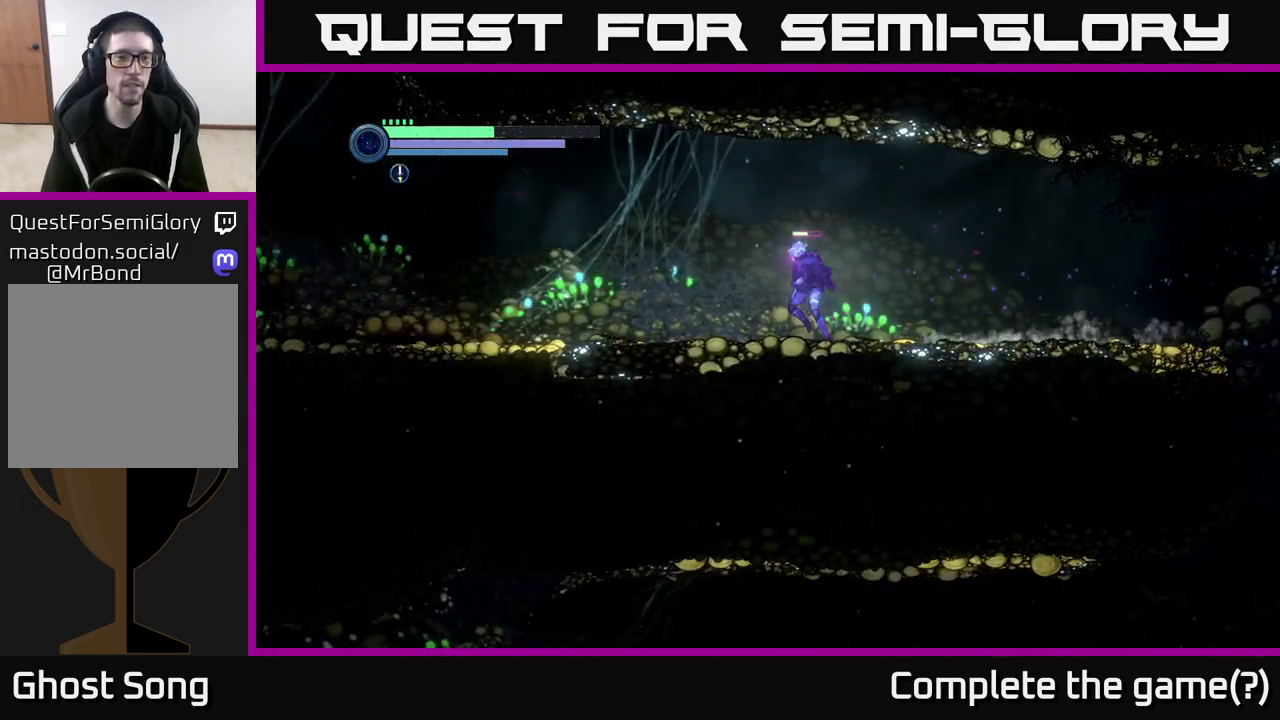
{"buttons": ["R2"], "left_stick": "left", "right_stick": "center", "events": []}